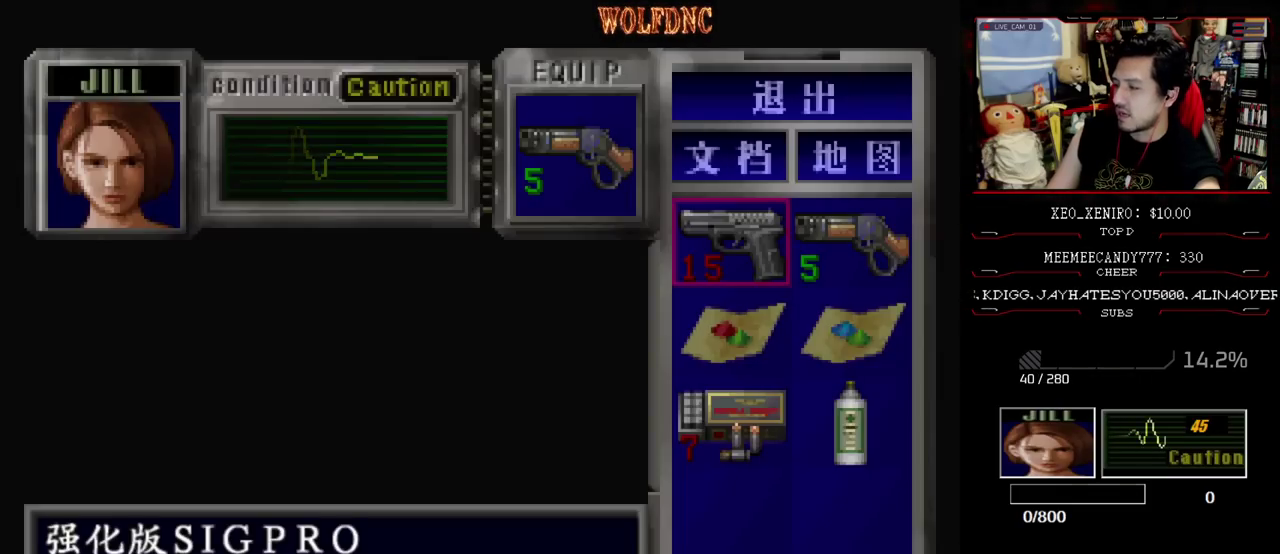
Gameplay with a controller (PlayStation layout); each line is a JSON object with the inputs held at the frame after it. "events" lists button and stick changes between this image and that frame as [ms after this image, input, new state], when the widget could be followed in between. Not read: L3 R3.
{"buttons": ["DPAD_DOWN"], "events": [[250, "SQUARE", "down"], [333, "SQUARE", "up"], [483, "DPAD_DOWN", "down"]]}
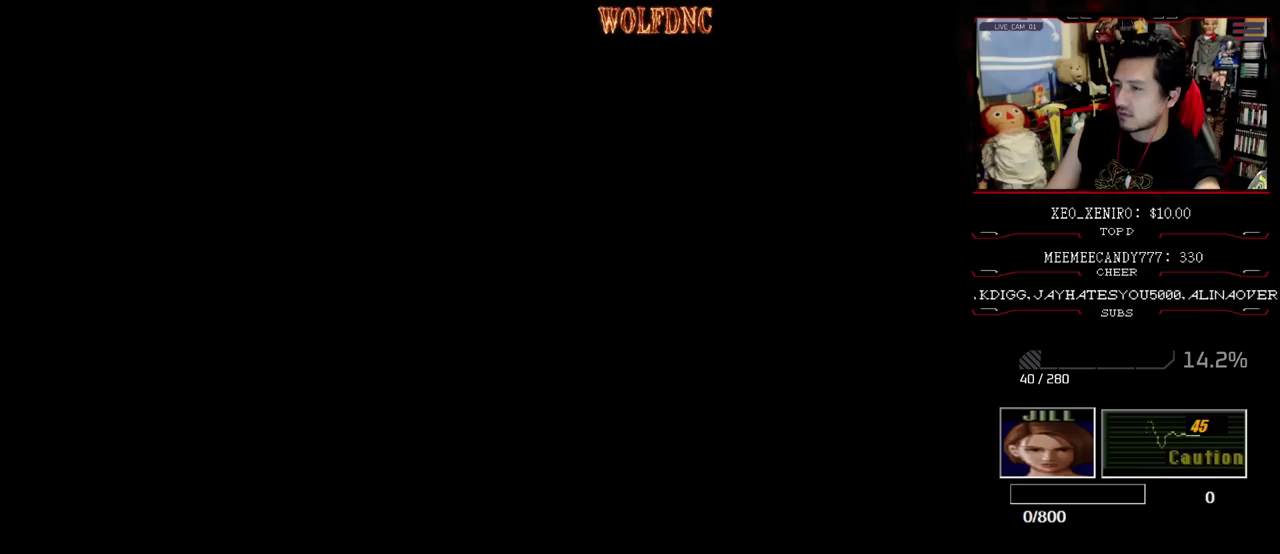
{"buttons": [], "events": [[83, "SQUARE", "down"], [167, "SQUARE", "up"], [217, "DPAD_DOWN", "up"], [350, "CIRCLE", "down"], [450, "CIRCLE", "up"]]}
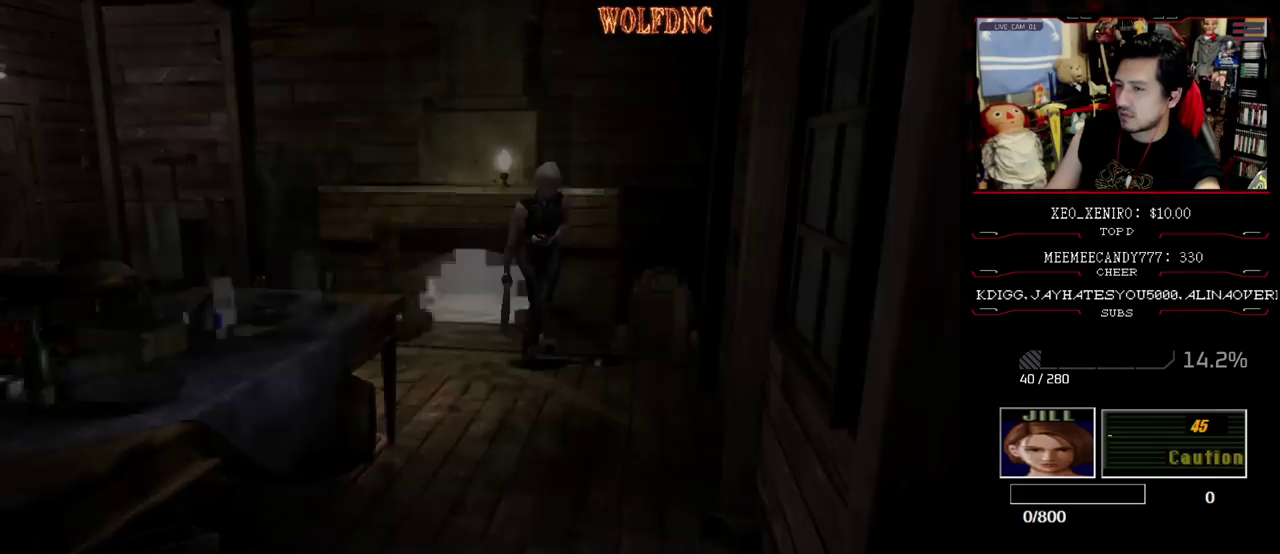
{"buttons": [], "events": []}
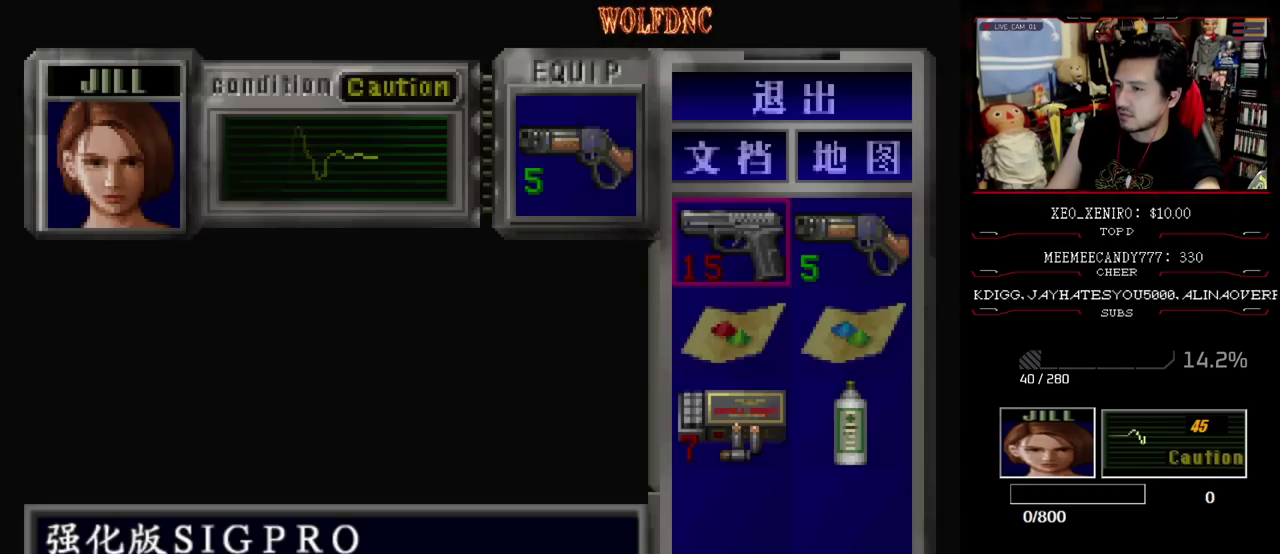
{"buttons": ["CIRCLE"], "events": [[100, "DPAD_DOWN", "down"], [200, "DPAD_DOWN", "up"], [250, "DPAD_DOWN", "down"], [333, "DPAD_DOWN", "up"], [433, "CIRCLE", "down"]]}
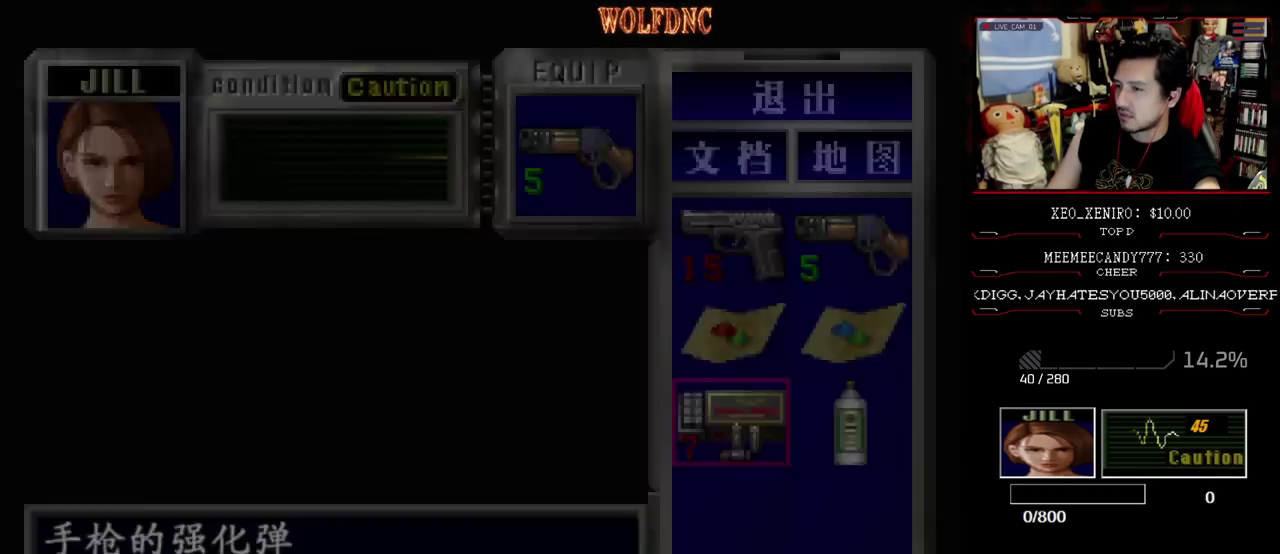
{"buttons": ["SQUARE", "DPAD_UP"], "events": [[33, "CIRCLE", "up"], [67, "DPAD_UP", "down"], [167, "SQUARE", "down"], [217, "DPAD_RIGHT", "down"], [350, "DPAD_RIGHT", "up"]]}
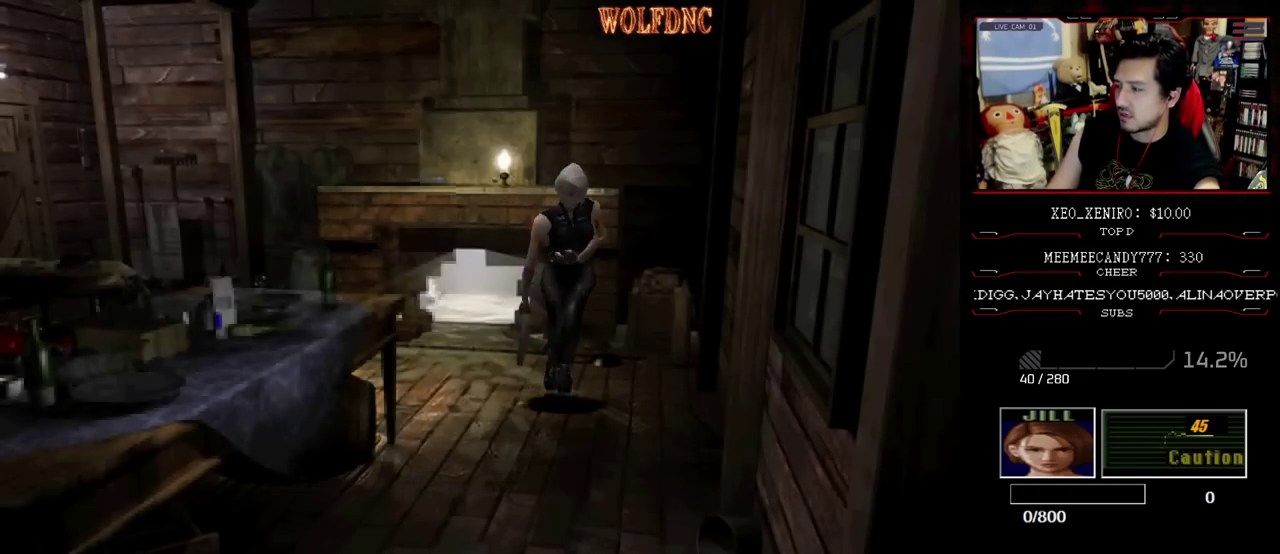
{"buttons": ["SQUARE", "DPAD_UP"], "events": [[367, "DPAD_RIGHT", "down"], [417, "DPAD_RIGHT", "up"]]}
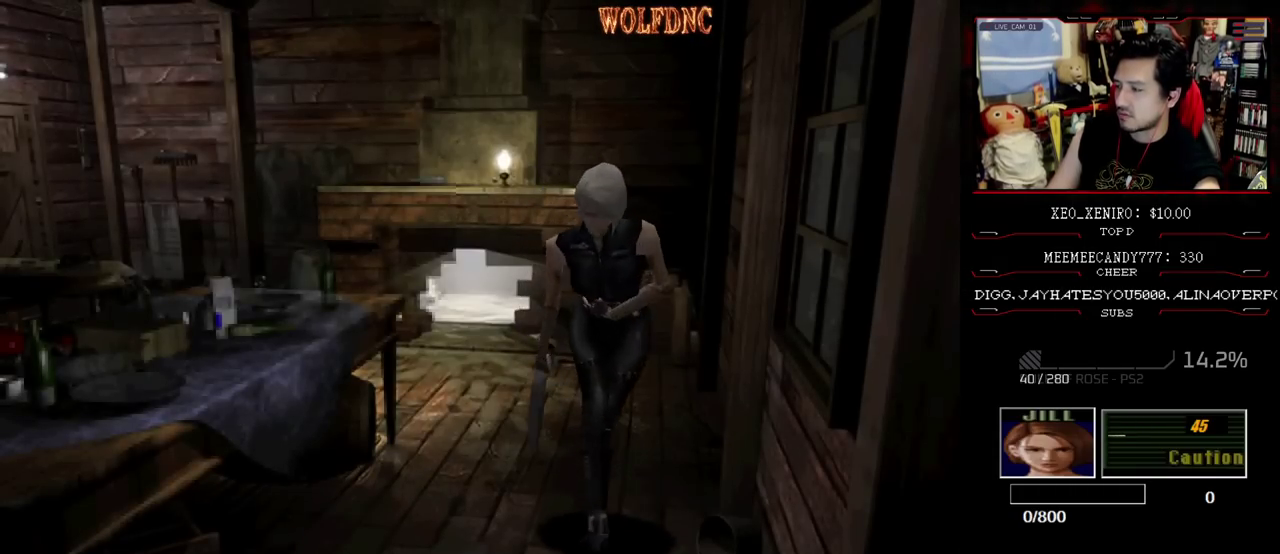
{"buttons": ["SQUARE", "DPAD_UP"], "events": []}
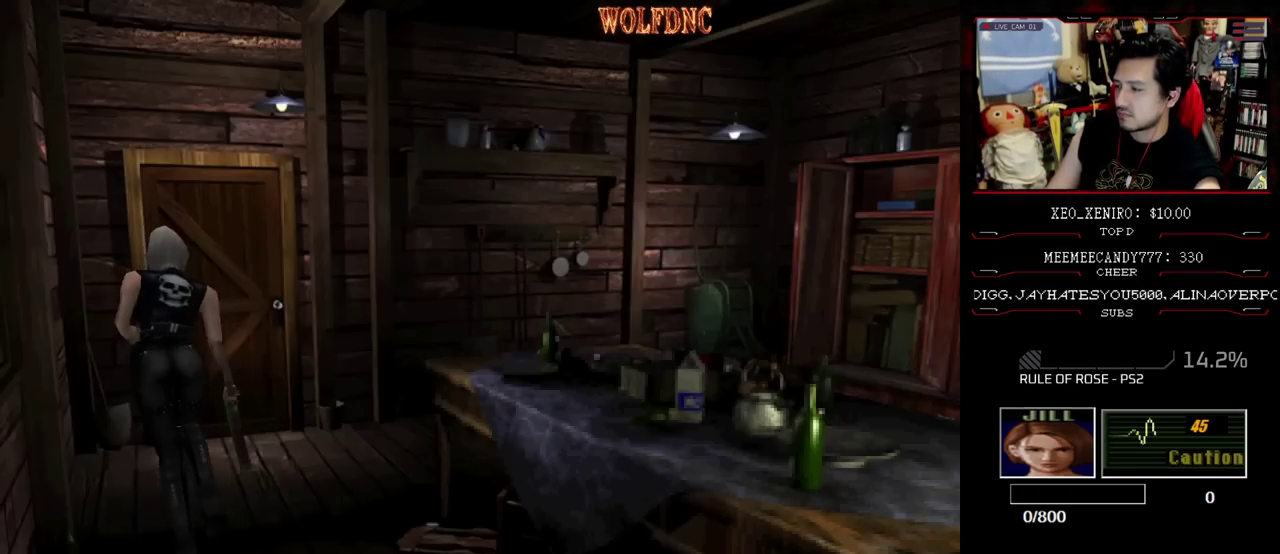
{"buttons": ["CROSS", "SQUARE", "DPAD_UP", "DPAD_RIGHT"], "events": [[167, "CROSS", "down"], [500, "DPAD_RIGHT", "down"]]}
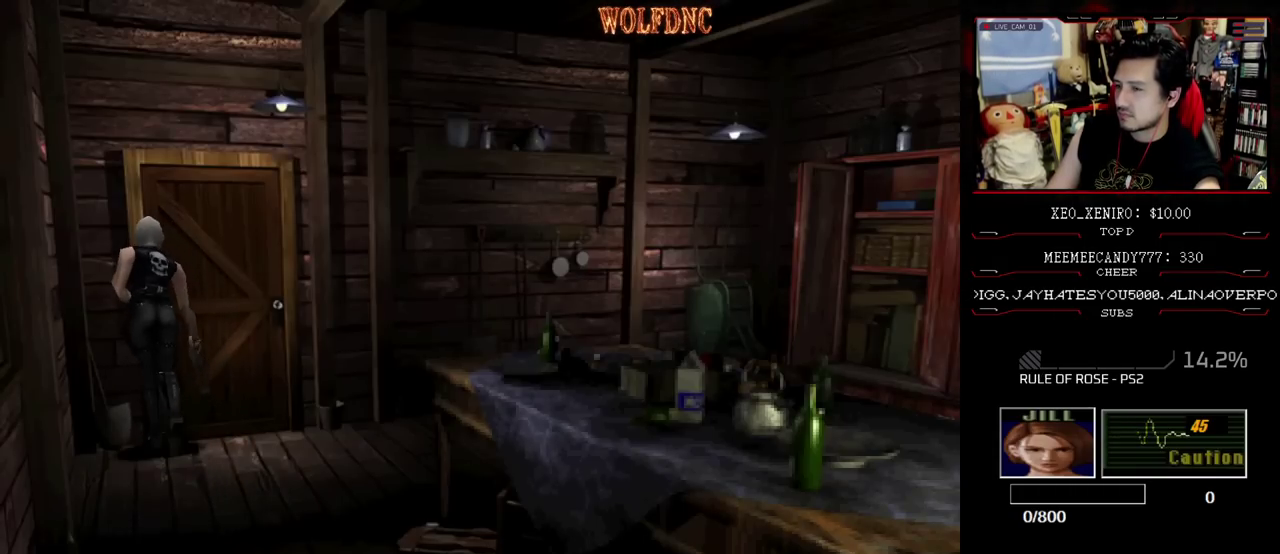
{"buttons": [], "events": [[183, "DPAD_RIGHT", "up"], [333, "CROSS", "up"], [367, "SQUARE", "up"], [417, "DPAD_UP", "up"]]}
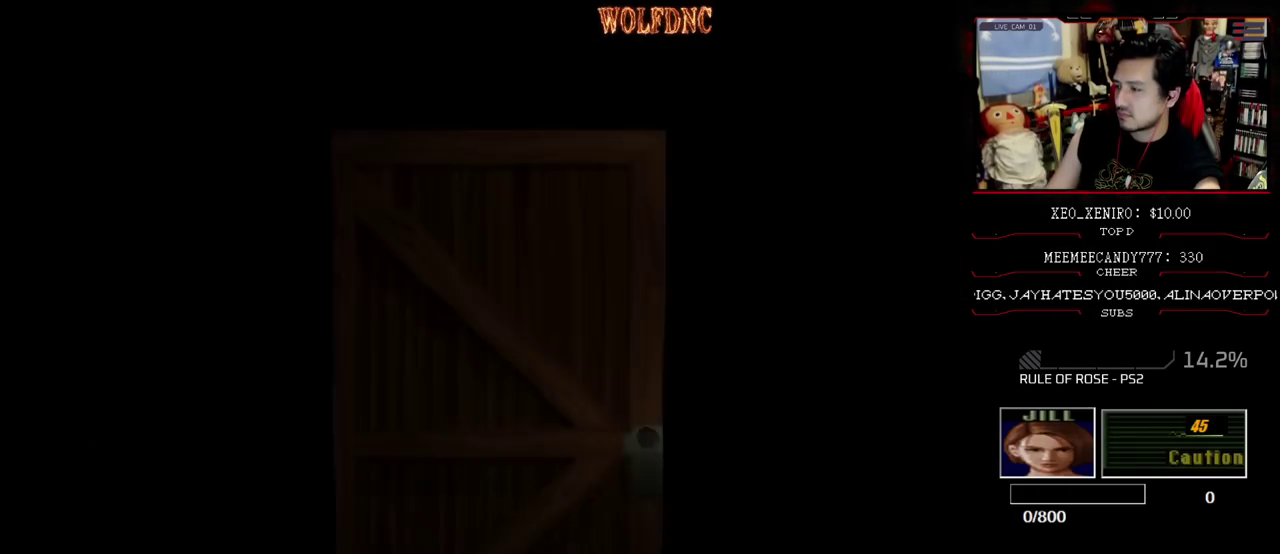
{"buttons": [], "events": []}
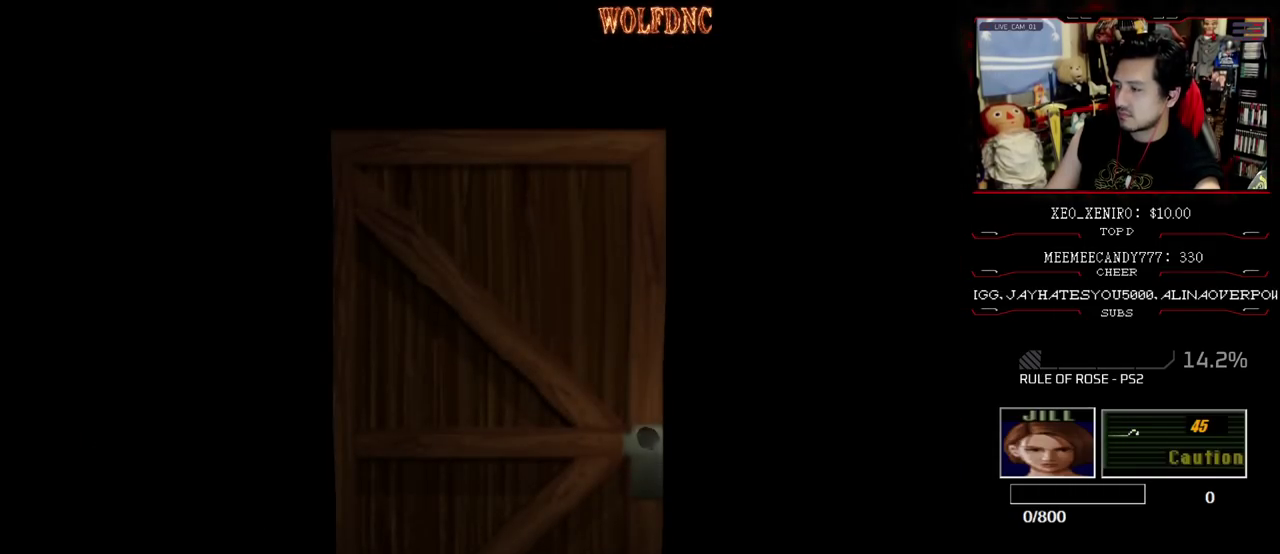
{"buttons": ["SQUARE", "DPAD_UP"], "events": [[217, "SELECT", "down"], [317, "DPAD_UP", "down"], [317, "SELECT", "up"], [317, "SQUARE", "down"]]}
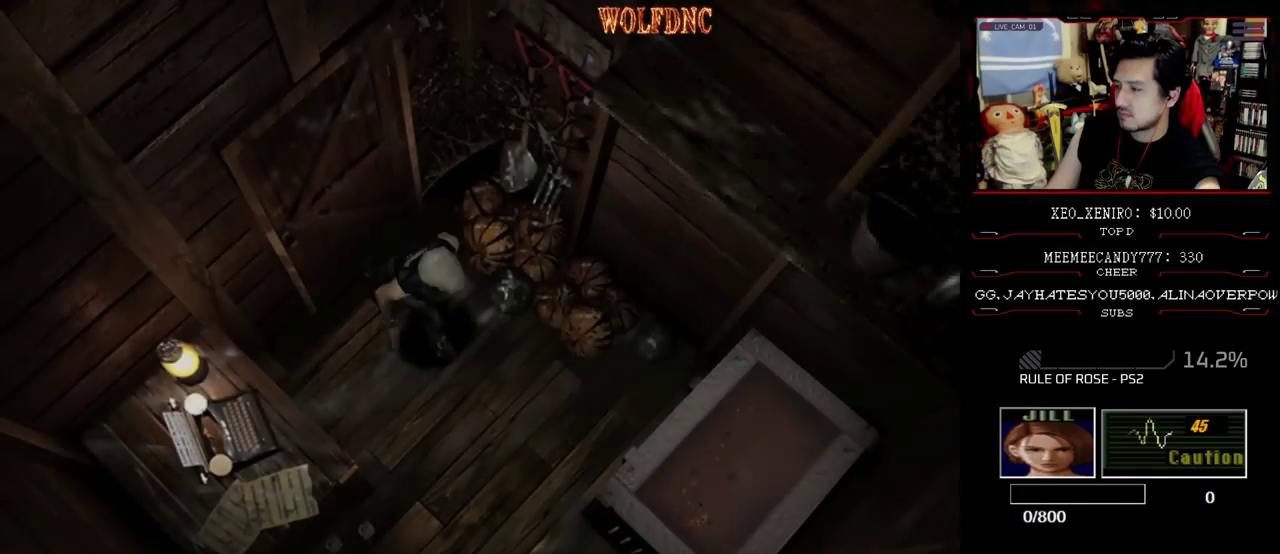
{"buttons": ["CROSS", "SQUARE", "DPAD_UP"], "events": [[83, "DPAD_RIGHT", "down"], [317, "CROSS", "down"], [417, "DPAD_RIGHT", "up"]]}
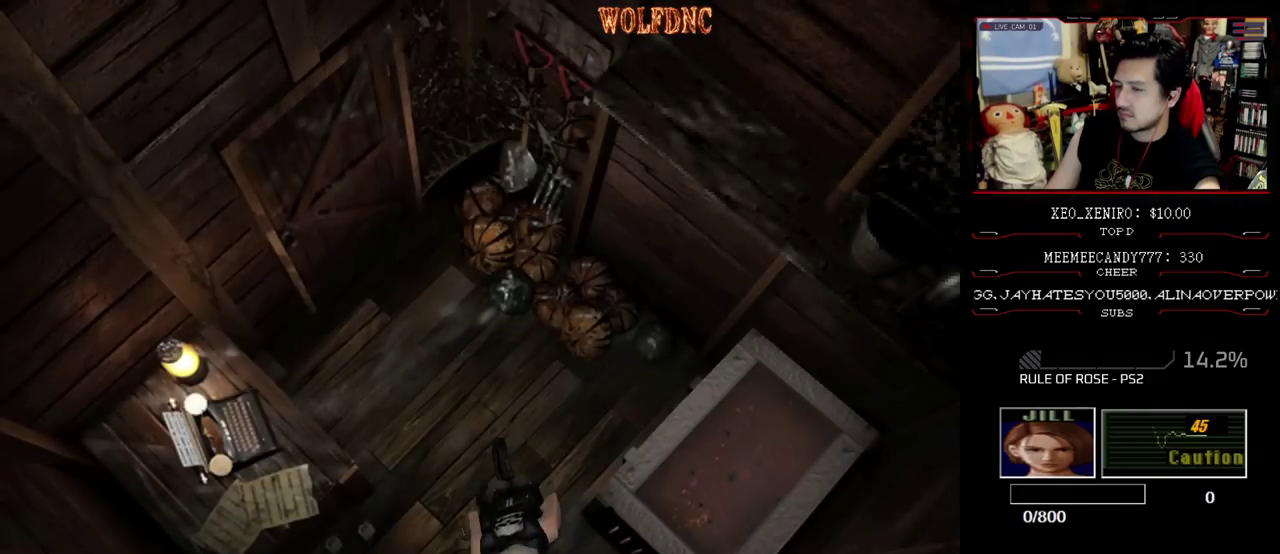
{"buttons": ["SQUARE", "DPAD_LEFT"], "events": [[17, "DPAD_UP", "up"], [67, "DPAD_LEFT", "down"], [67, "SQUARE", "up"], [100, "CROSS", "up"], [383, "SQUARE", "down"]]}
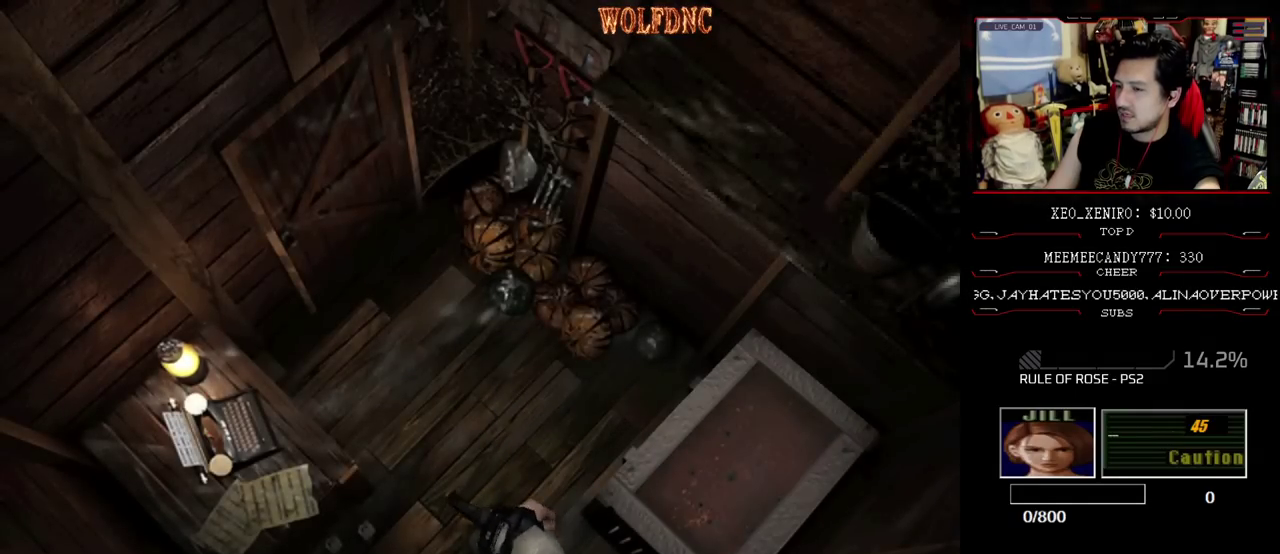
{"buttons": ["DPAD_UP", "DPAD_LEFT"], "events": [[167, "DPAD_UP", "down"], [267, "CROSS", "down"], [450, "SQUARE", "up"], [500, "CROSS", "up"]]}
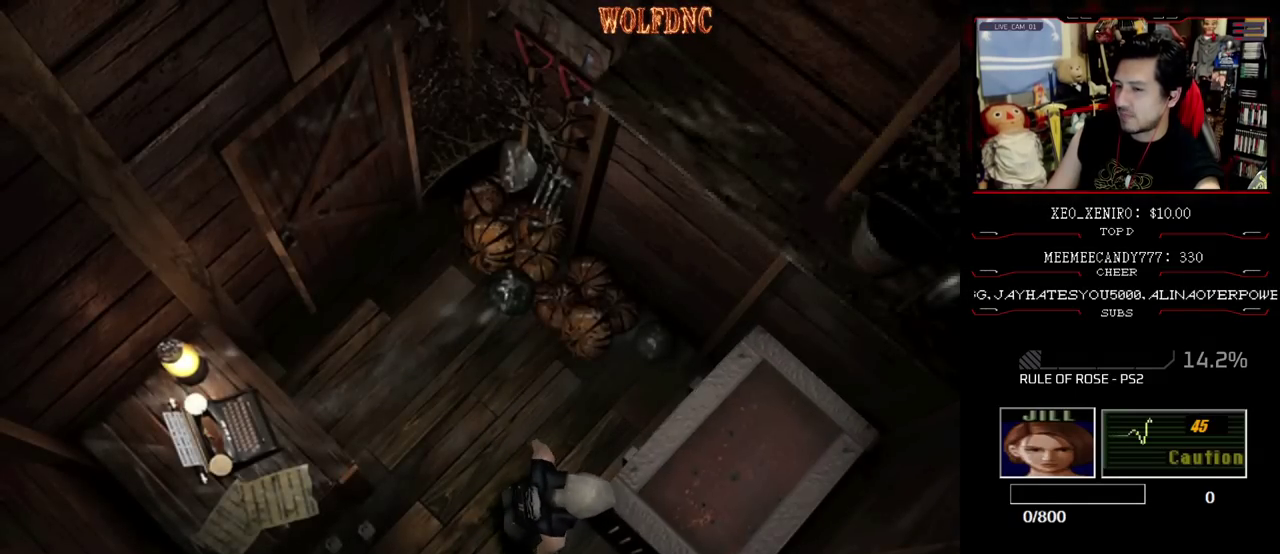
{"buttons": ["CROSS"], "events": [[50, "CROSS", "down"], [50, "DPAD_LEFT", "up"], [50, "DPAD_UP", "up"]]}
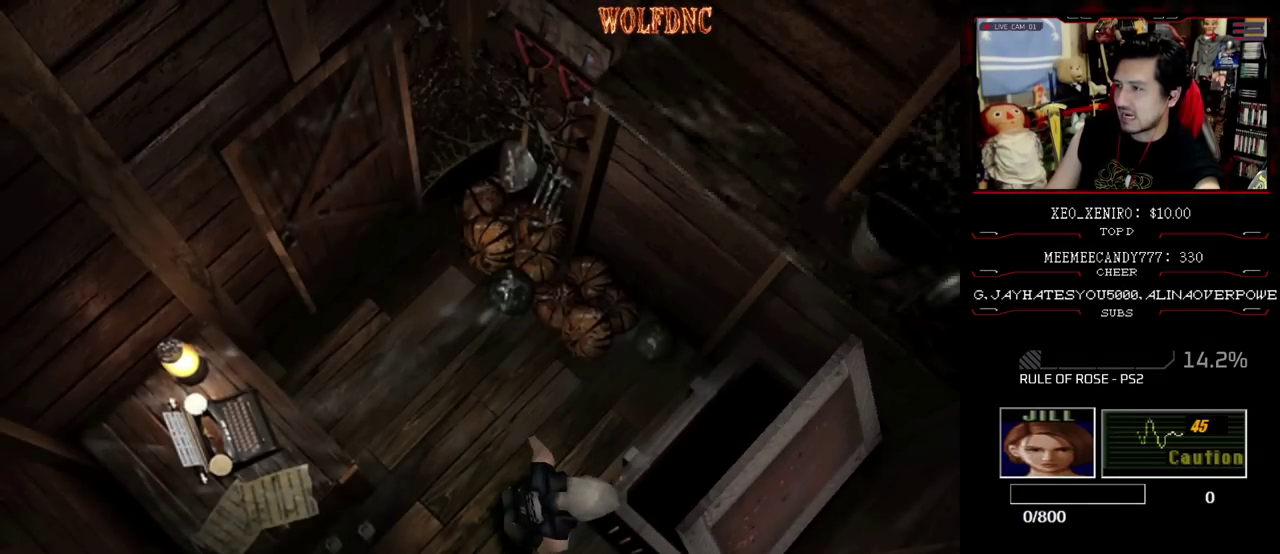
{"buttons": ["CROSS"], "events": []}
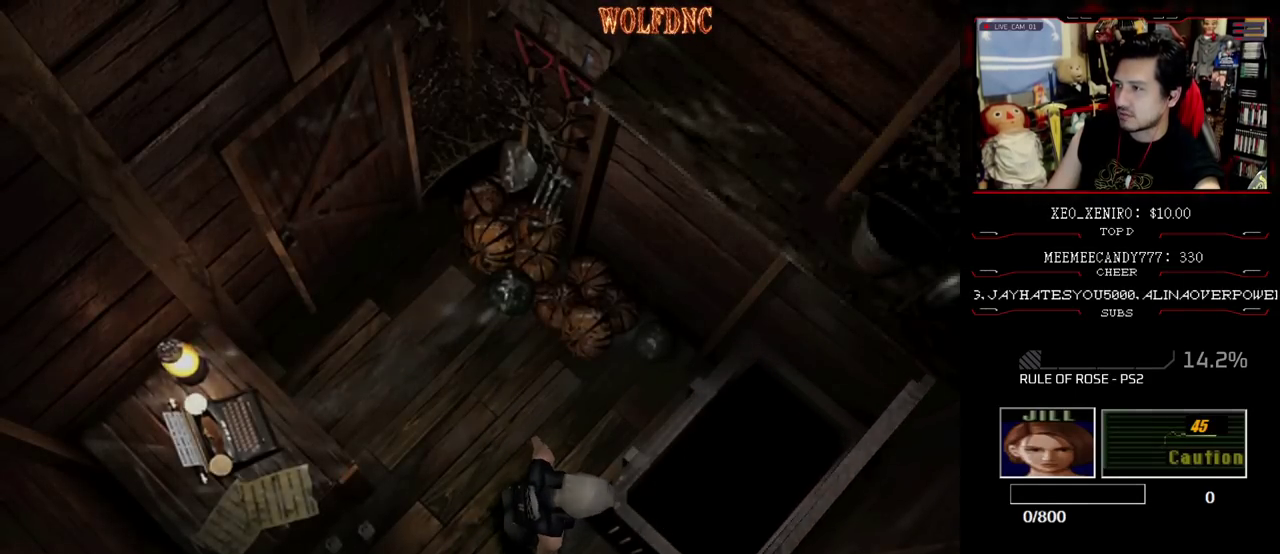
{"buttons": ["DPAD_DOWN"], "events": [[33, "CROSS", "up"], [67, "DPAD_DOWN", "down"]]}
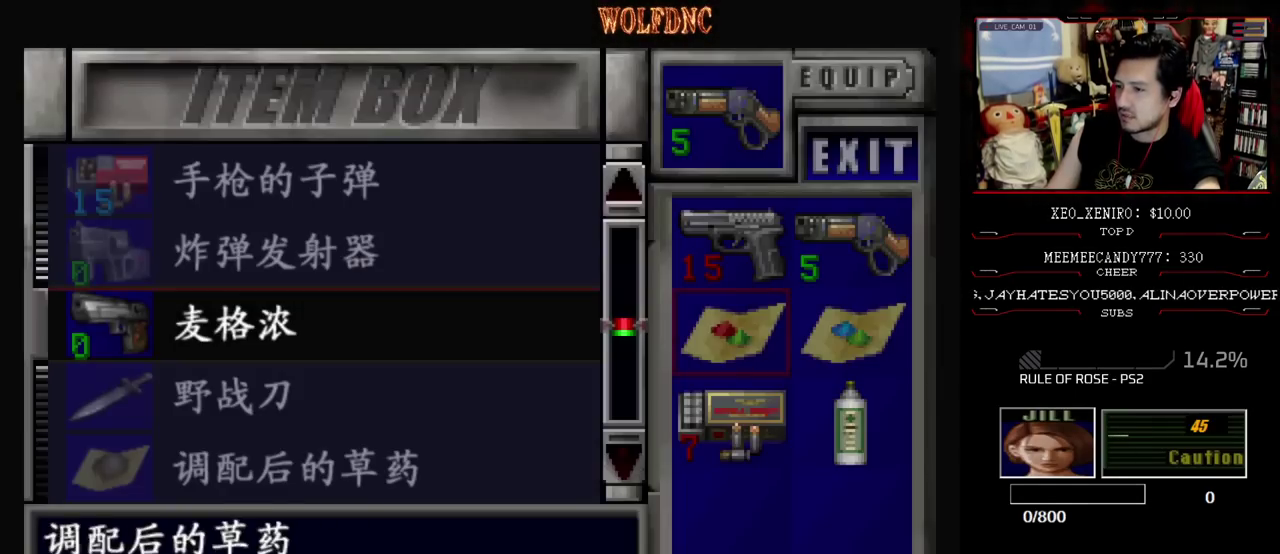
{"buttons": ["DPAD_UP"], "events": [[283, "CROSS", "down"], [283, "DPAD_DOWN", "up"], [367, "CROSS", "up"], [417, "DPAD_UP", "down"]]}
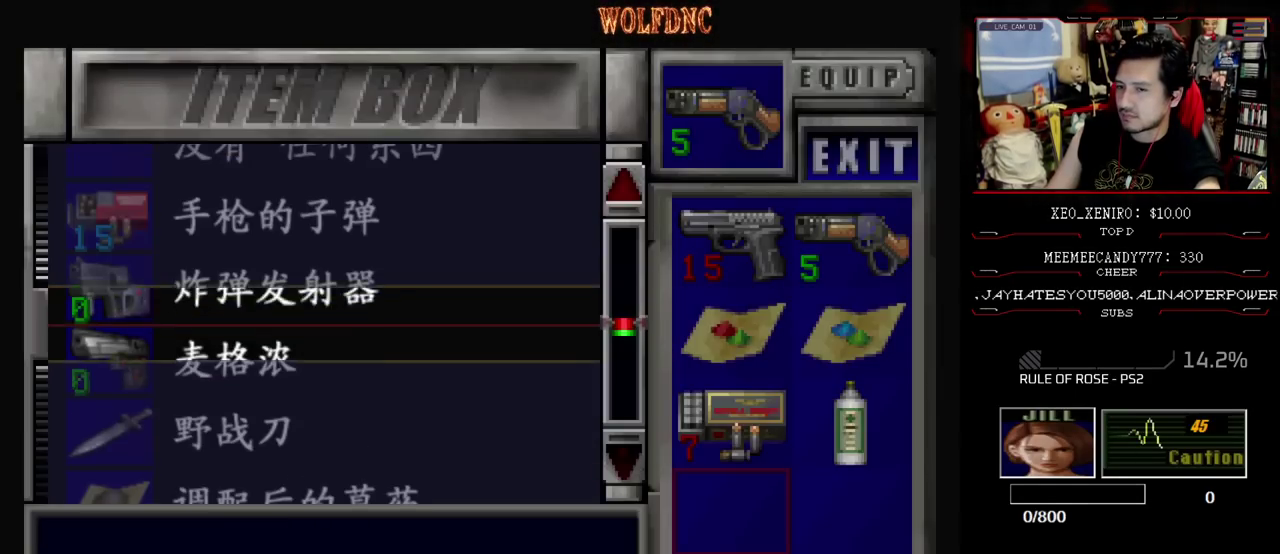
{"buttons": [], "events": [[100, "DPAD_UP", "up"]]}